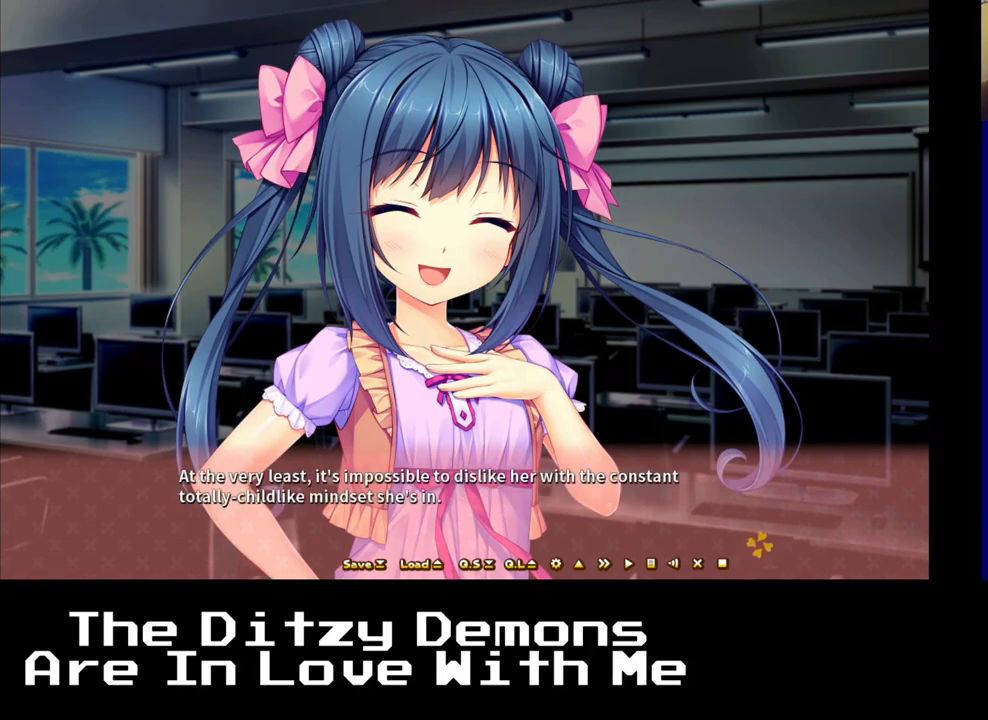
Gameplay with a controller (Xbox layout); each line is a JSON object with the inputs held at the frame after it. "events" lists button and stick changes between this image and that frame as [ms after this image, input, new state], when the widget could be followed in between.
{"buttons": ["A"], "left_stick": "center", "right_stick": "center", "events": [[200, "A", "down"], [333, "A", "up"], [433, "A", "down"]]}
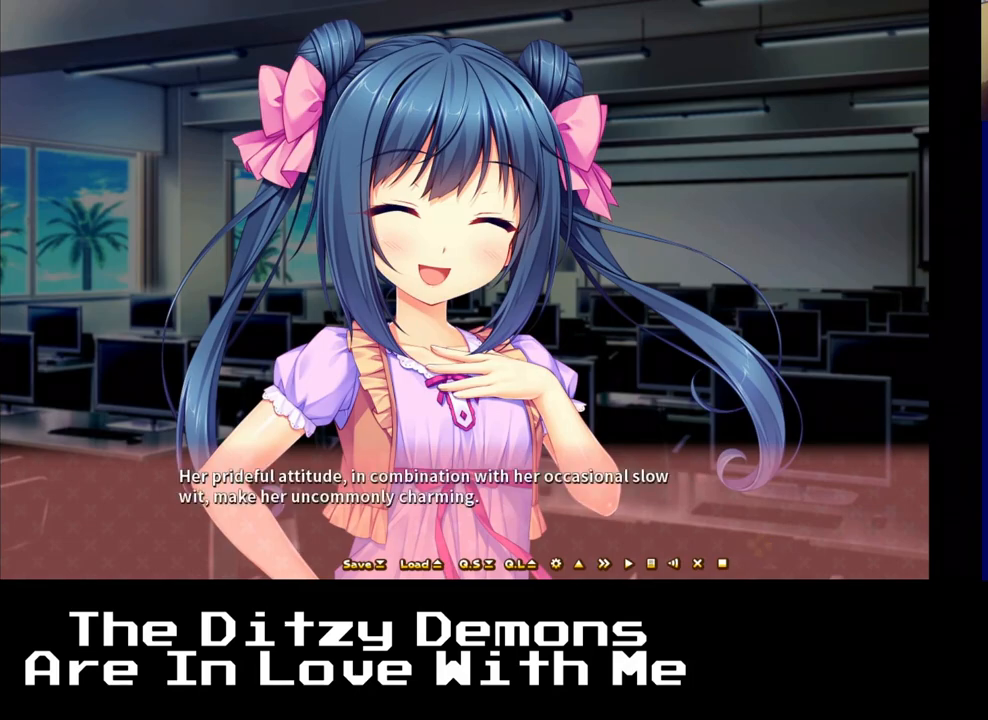
{"buttons": ["A"], "left_stick": "center", "right_stick": "center", "events": [[83, "A", "up"], [183, "A", "down"], [300, "A", "up"], [417, "A", "down"]]}
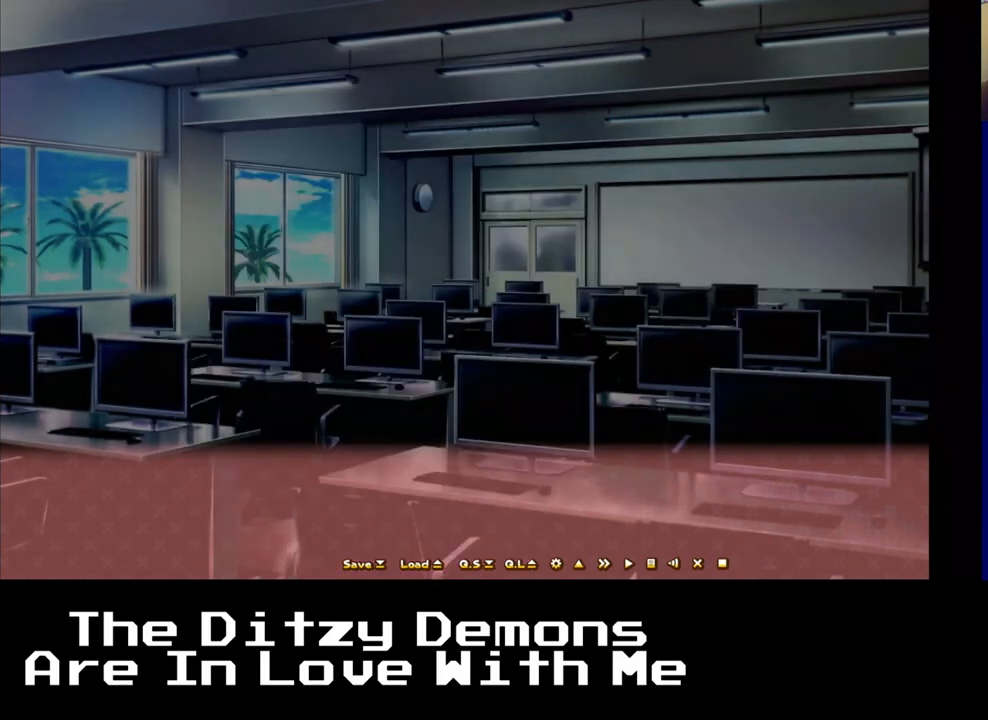
{"buttons": [], "left_stick": "center", "right_stick": "center", "events": [[33, "A", "up"], [267, "A", "down"], [300, "A", "up"]]}
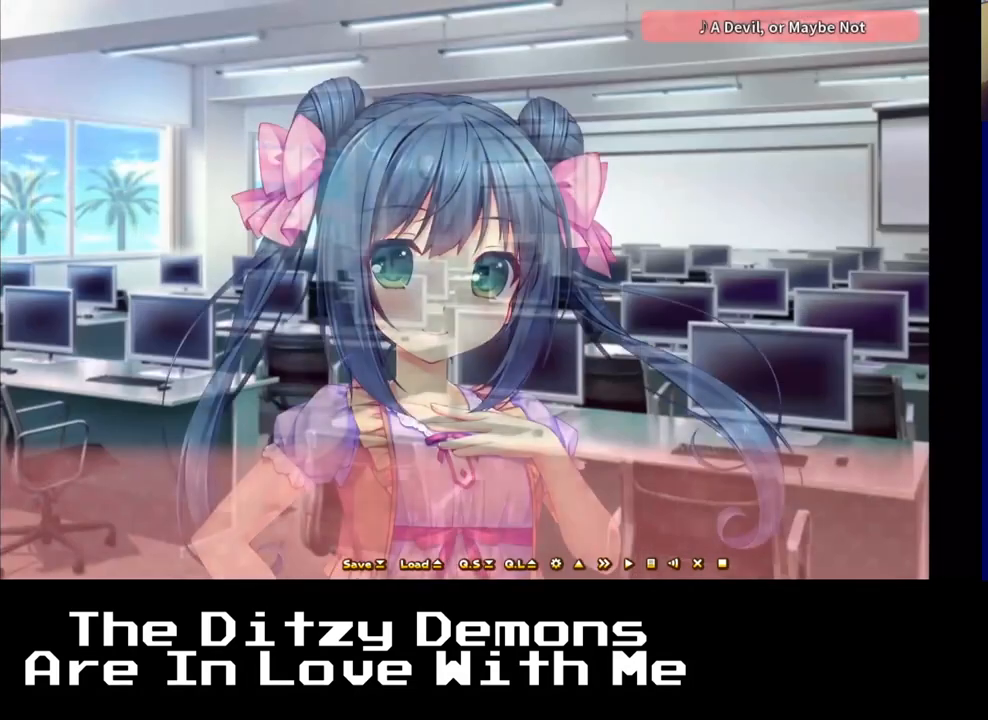
{"buttons": [], "left_stick": "center", "right_stick": "center", "events": [[350, "A", "down"], [500, "A", "up"]]}
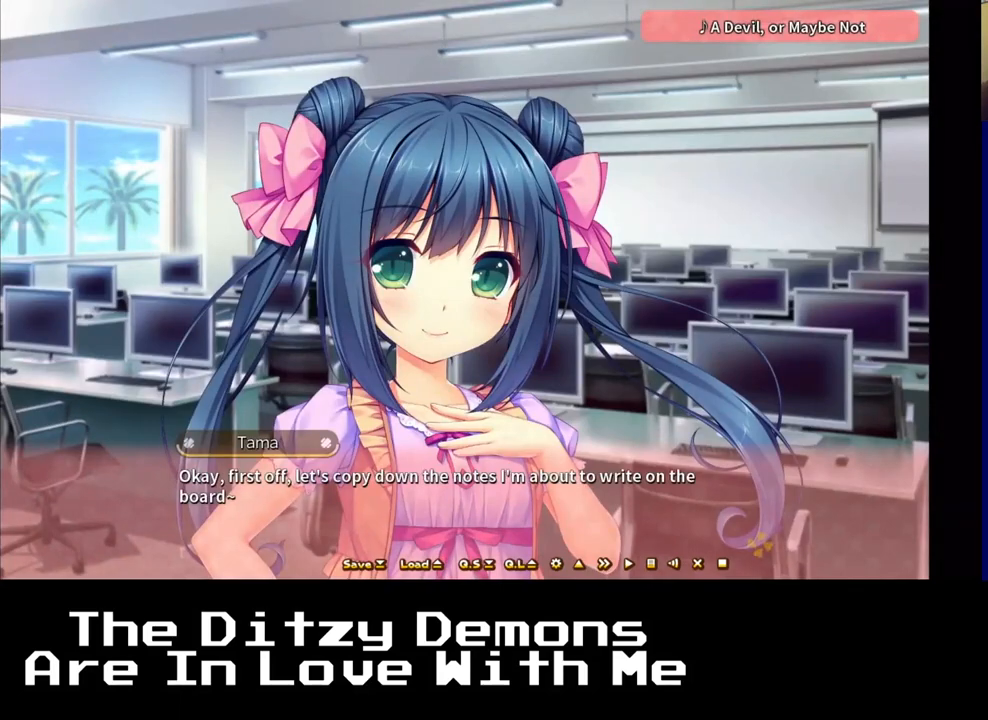
{"buttons": [], "left_stick": "center", "right_stick": "center", "events": [[100, "A", "down"], [217, "A", "up"]]}
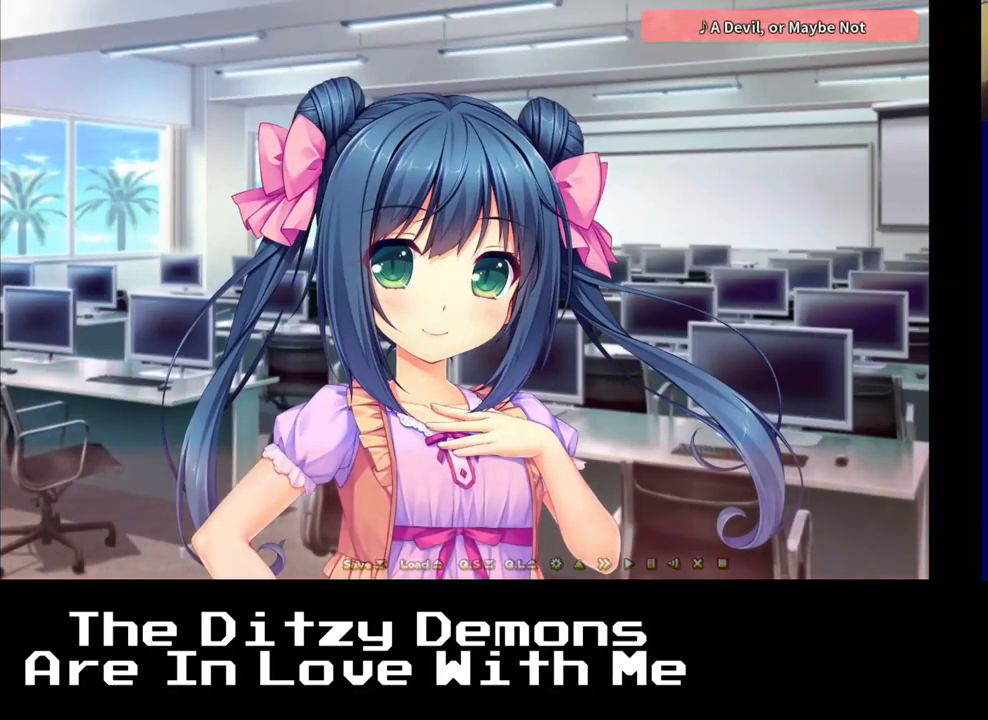
{"buttons": [], "left_stick": "center", "right_stick": "center", "events": [[67, "A", "down"], [183, "A", "up"]]}
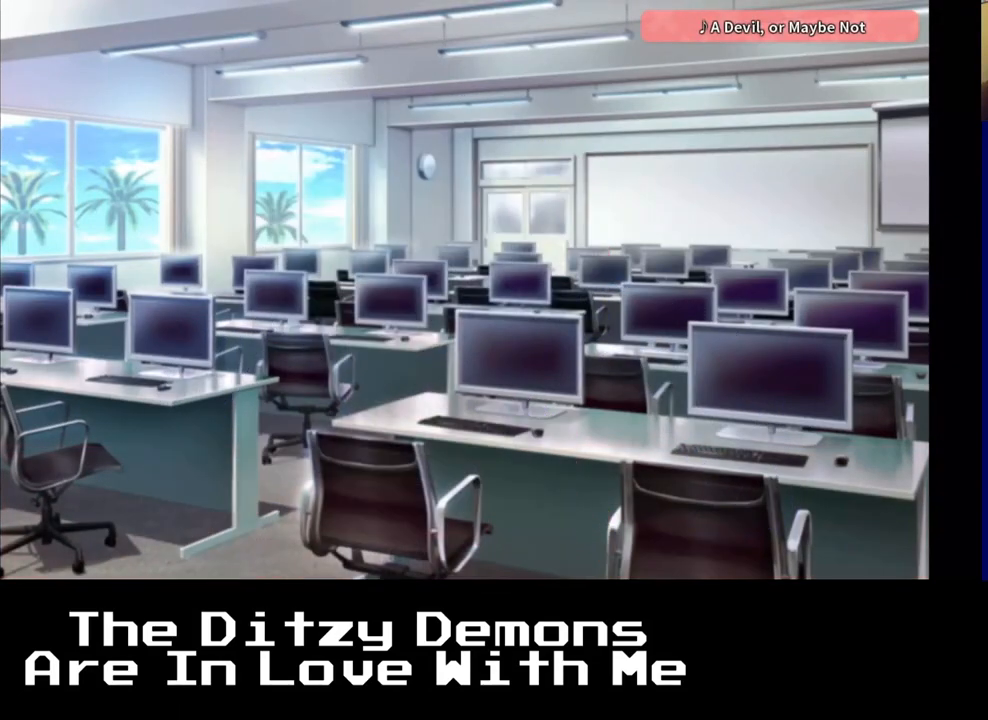
{"buttons": [], "left_stick": "center", "right_stick": "center", "events": []}
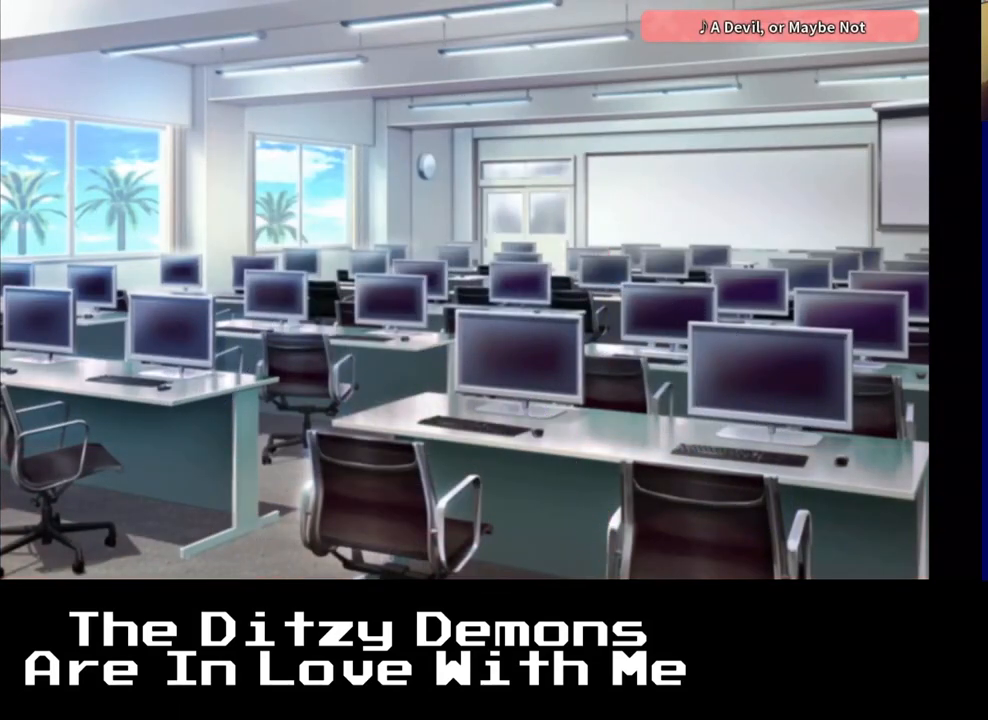
{"buttons": [], "left_stick": "center", "right_stick": "center", "events": []}
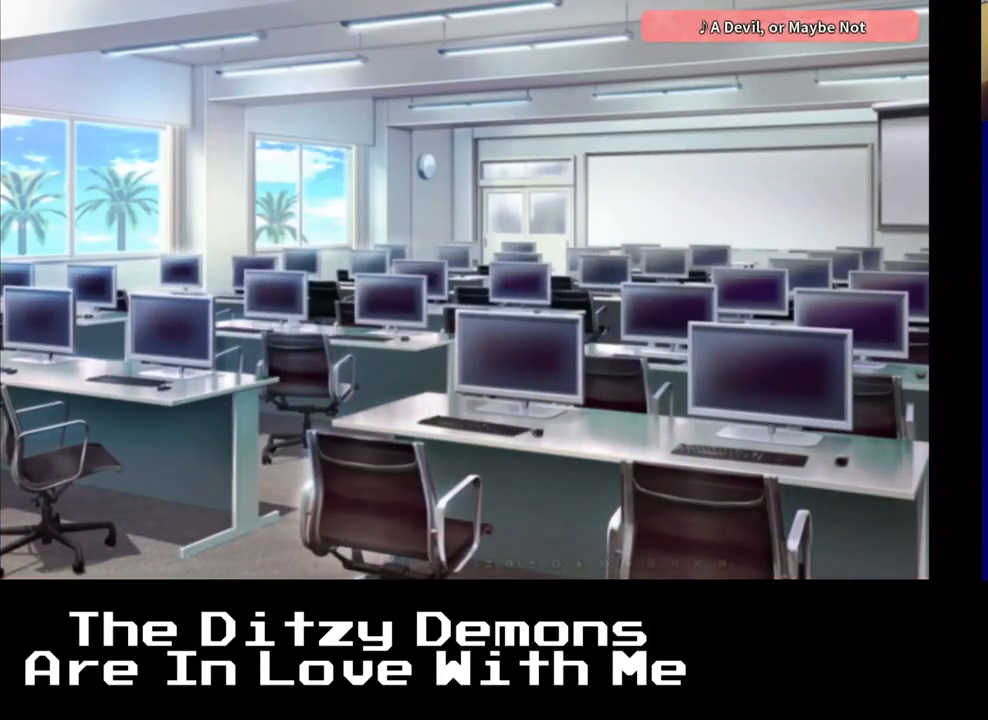
{"buttons": [], "left_stick": "center", "right_stick": "center", "events": []}
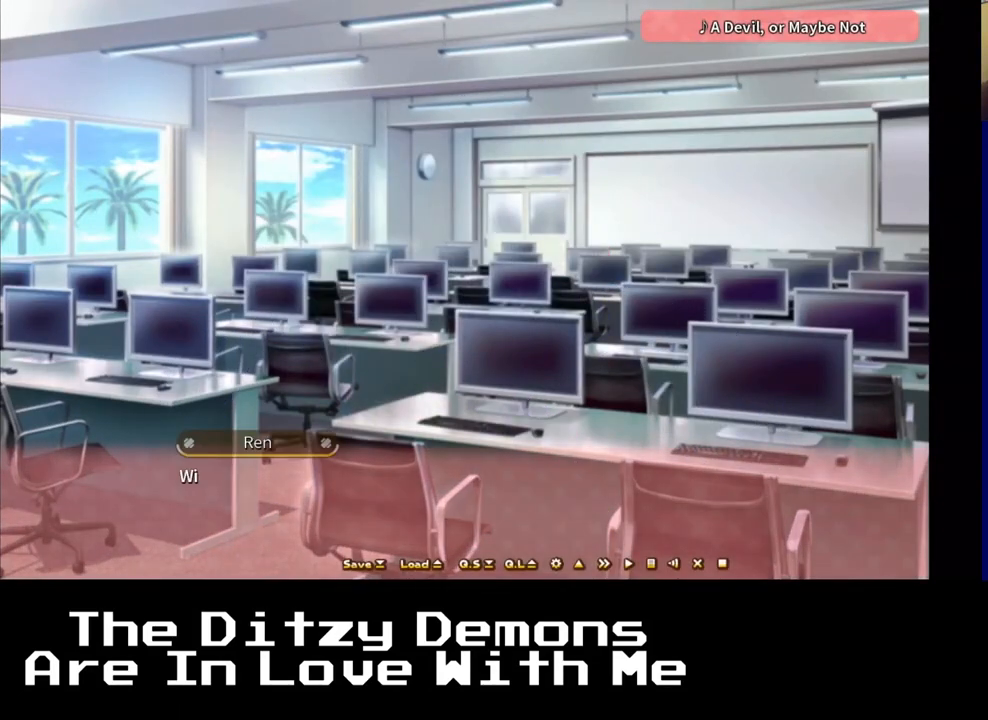
{"buttons": [], "left_stick": "center", "right_stick": "center", "events": []}
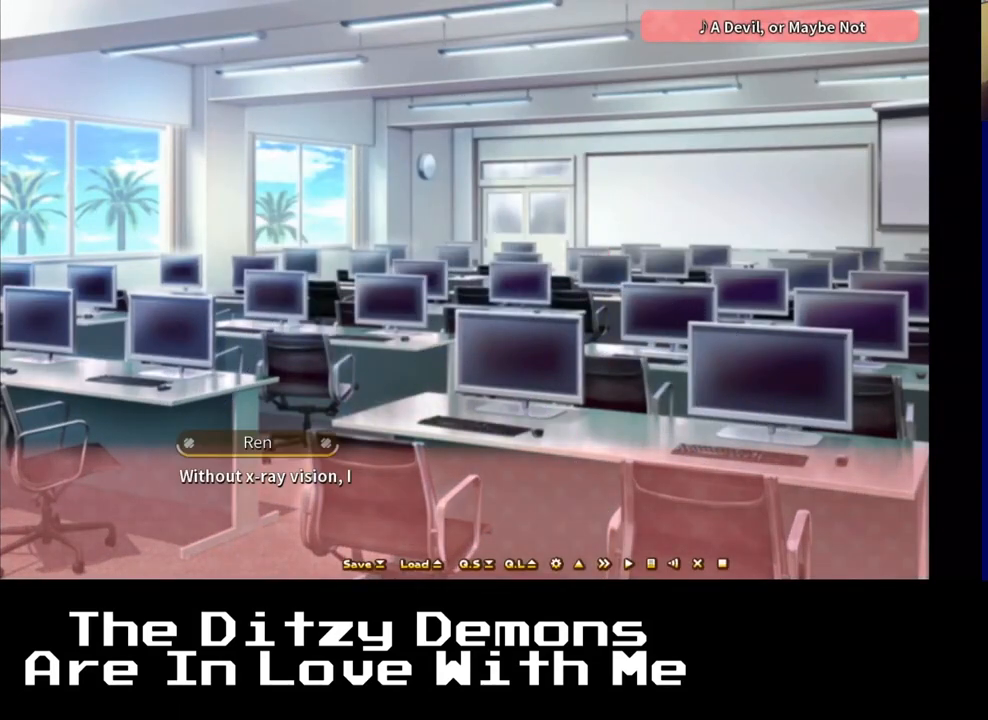
{"buttons": [], "left_stick": "center", "right_stick": "center", "events": [[83, "A", "down"], [233, "A", "up"]]}
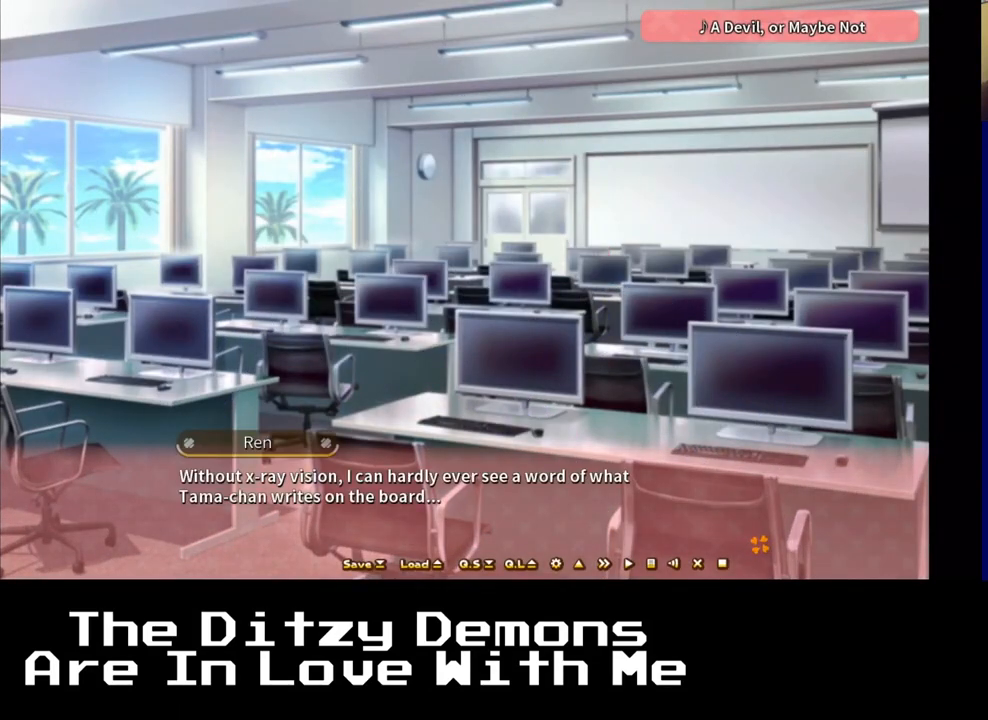
{"buttons": [], "left_stick": "center", "right_stick": "center", "events": []}
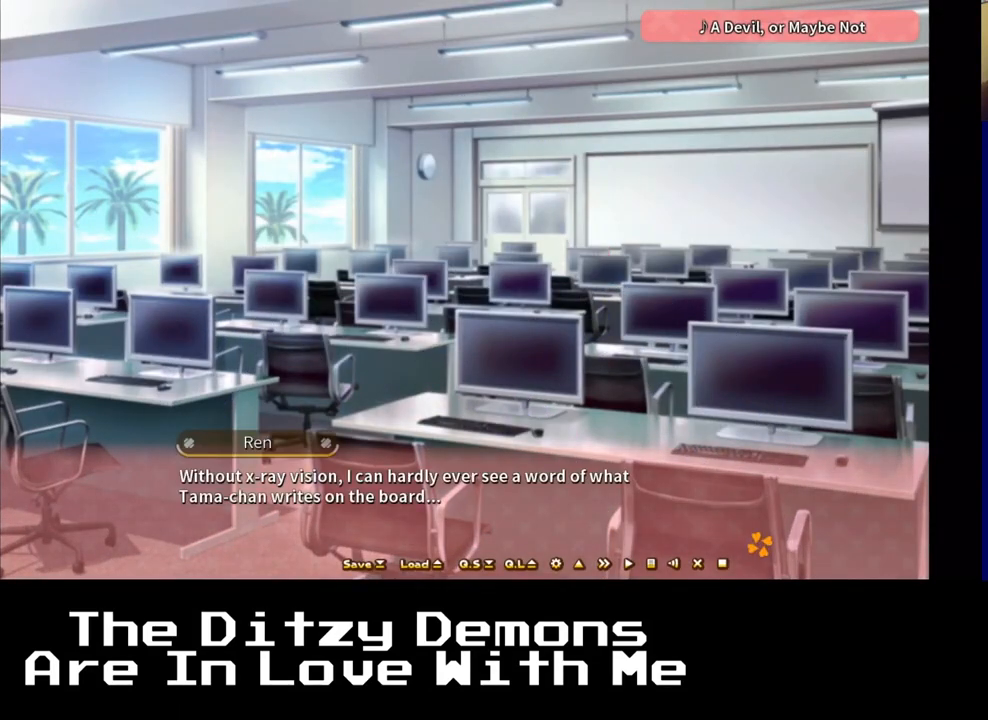
{"buttons": [], "left_stick": "center", "right_stick": "center", "events": []}
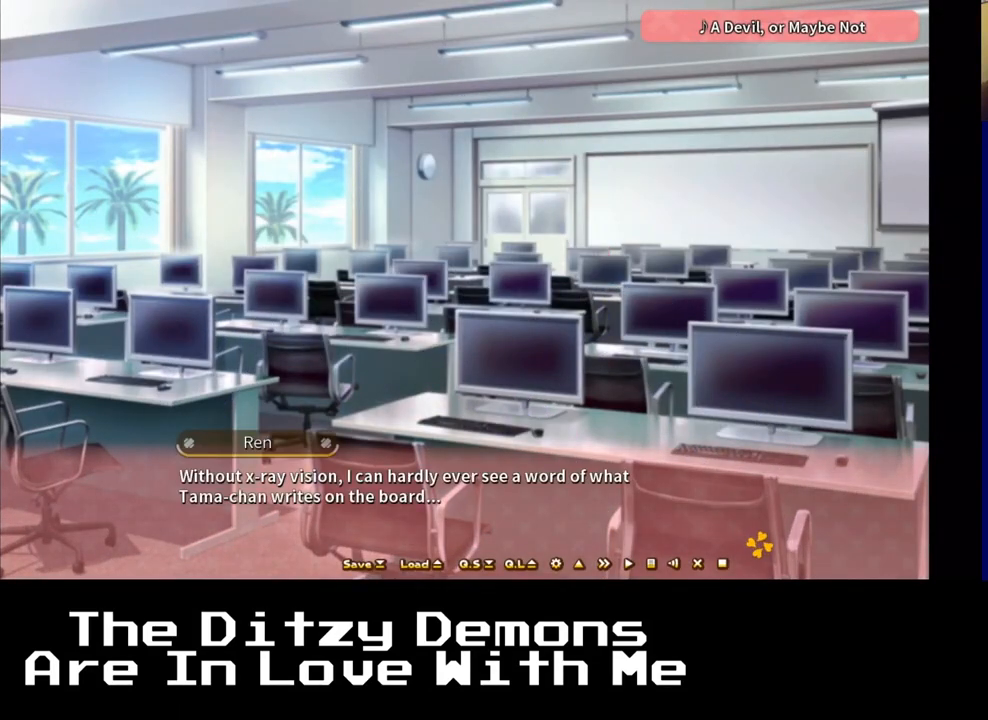
{"buttons": [], "left_stick": "center", "right_stick": "center", "events": []}
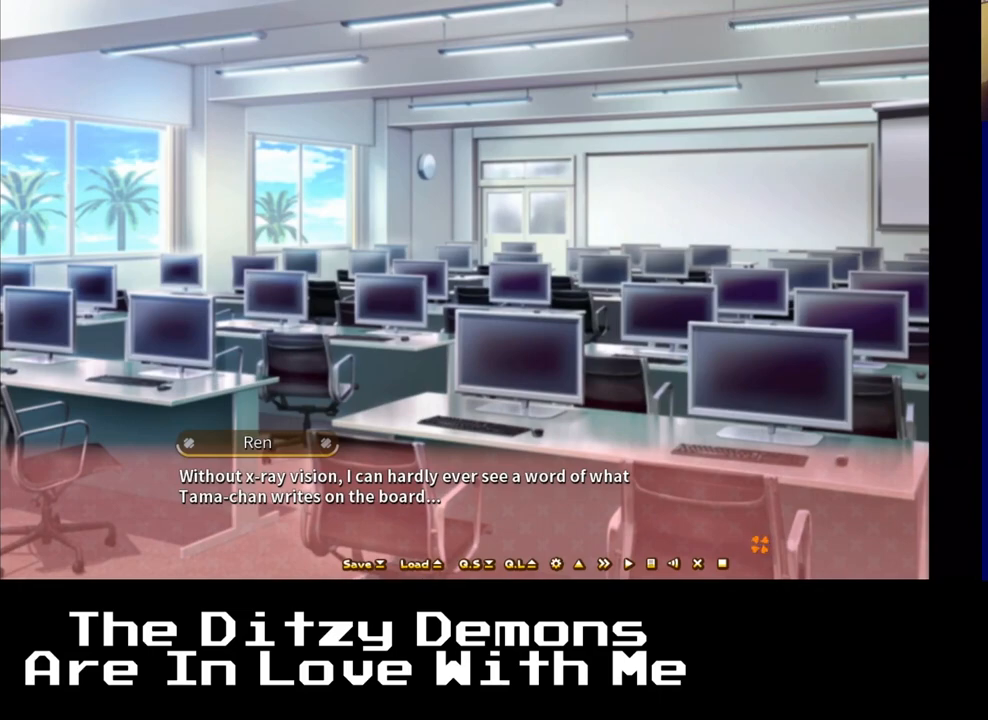
{"buttons": [], "left_stick": "center", "right_stick": "center", "events": []}
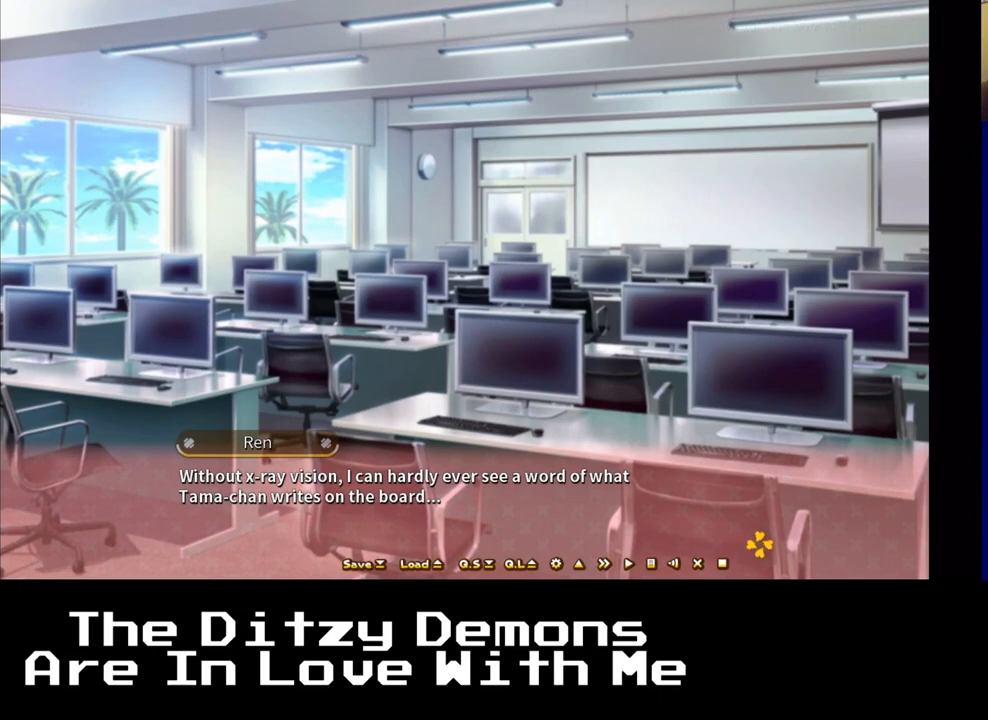
{"buttons": [], "left_stick": "center", "right_stick": "center", "events": []}
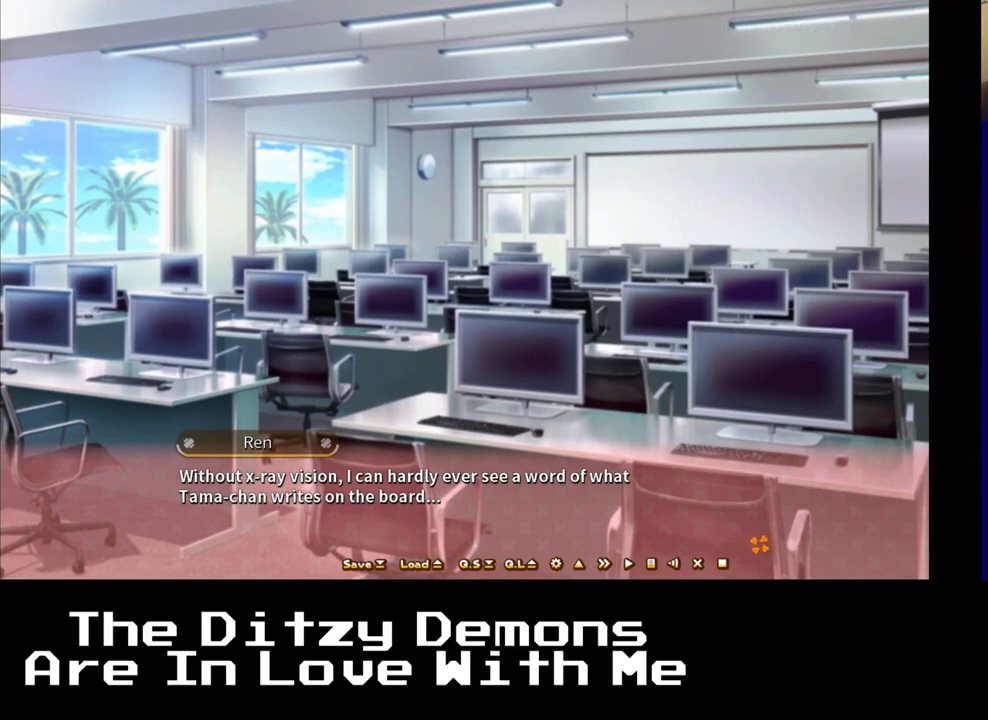
{"buttons": [], "left_stick": "center", "right_stick": "center", "events": []}
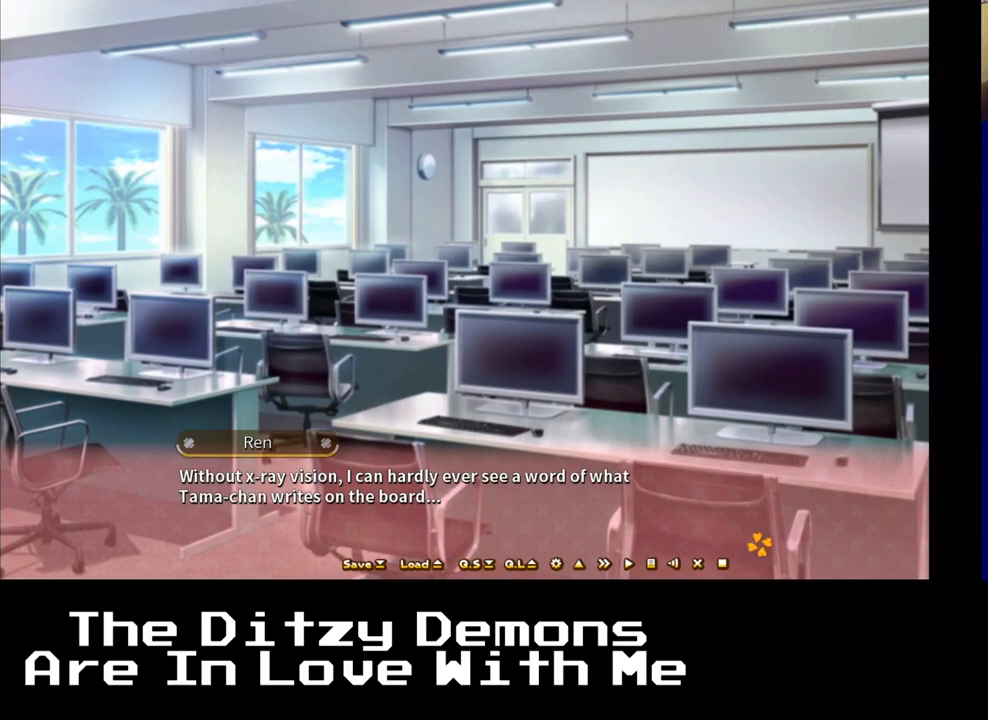
{"buttons": [], "left_stick": "center", "right_stick": "center", "events": []}
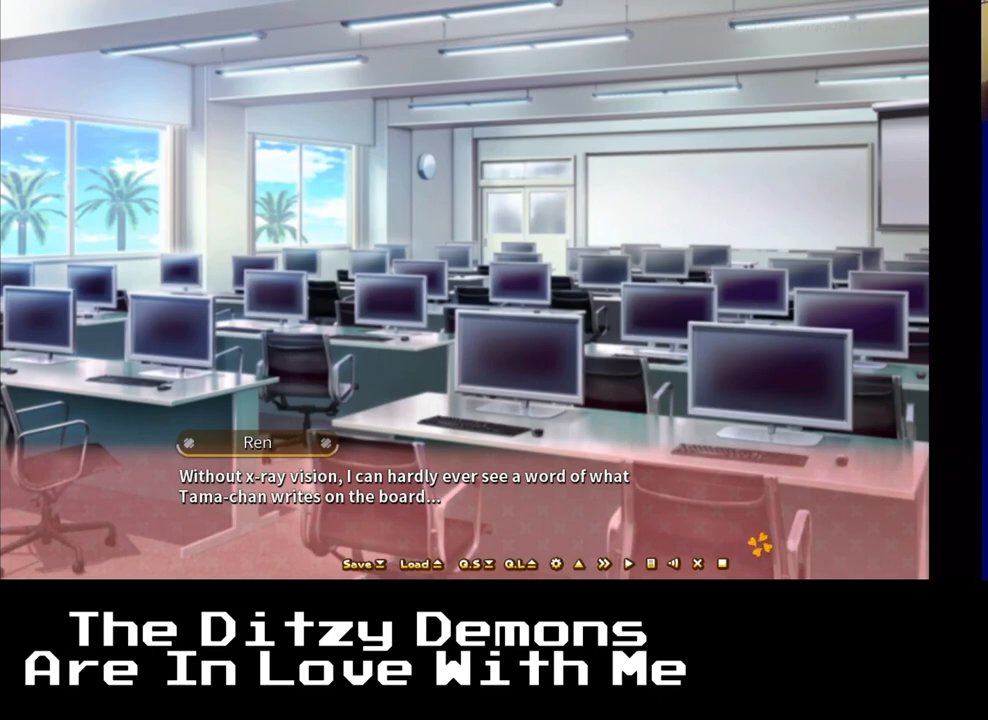
{"buttons": [], "left_stick": "center", "right_stick": "center", "events": [[183, "A", "down"], [367, "A", "up"]]}